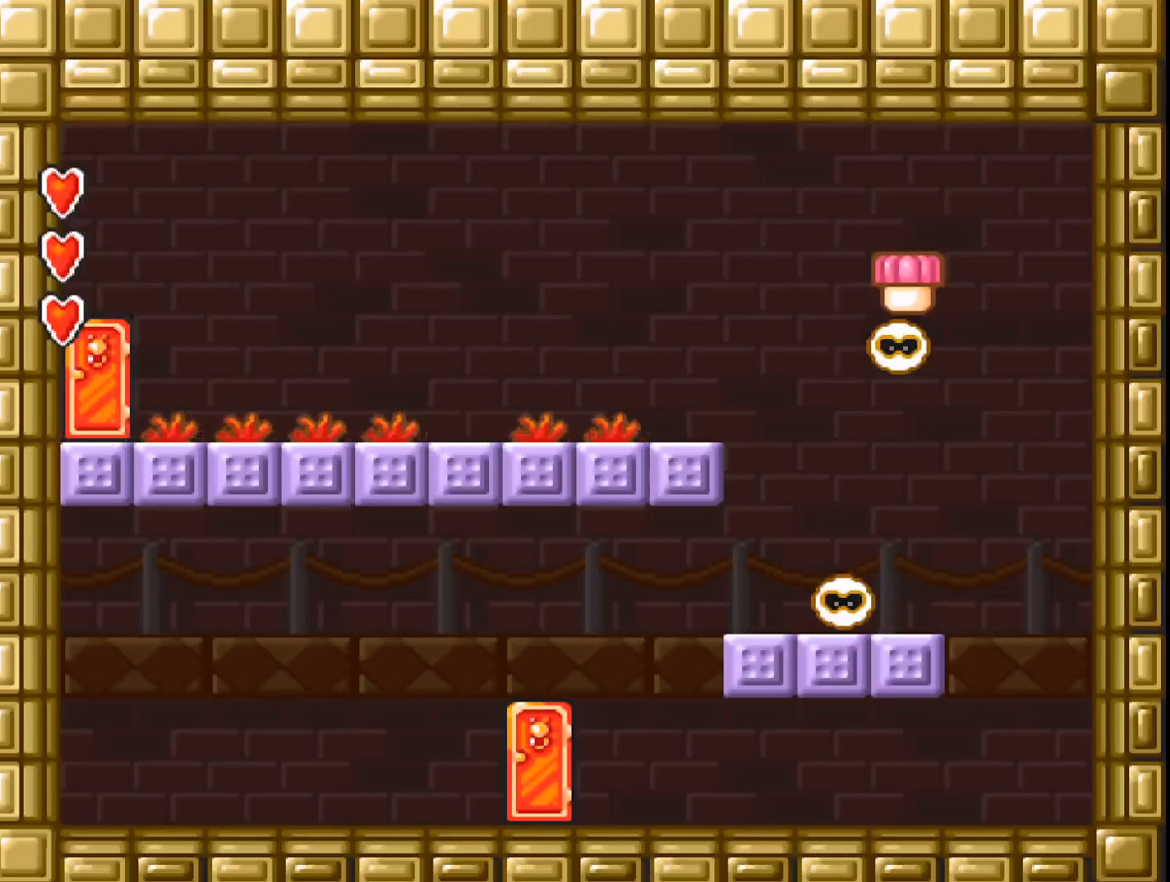
Gameplay with a controller (Xbox layout); each line is a JSON object with the inputs held at the frame after it. "events" lists button and stick changes between this image and that frame as [ms after this image, input, new state], when the widget could be followed in between. Not read: left_stick right_stick.
{"buttons": [], "events": [[300, "A", "up"]]}
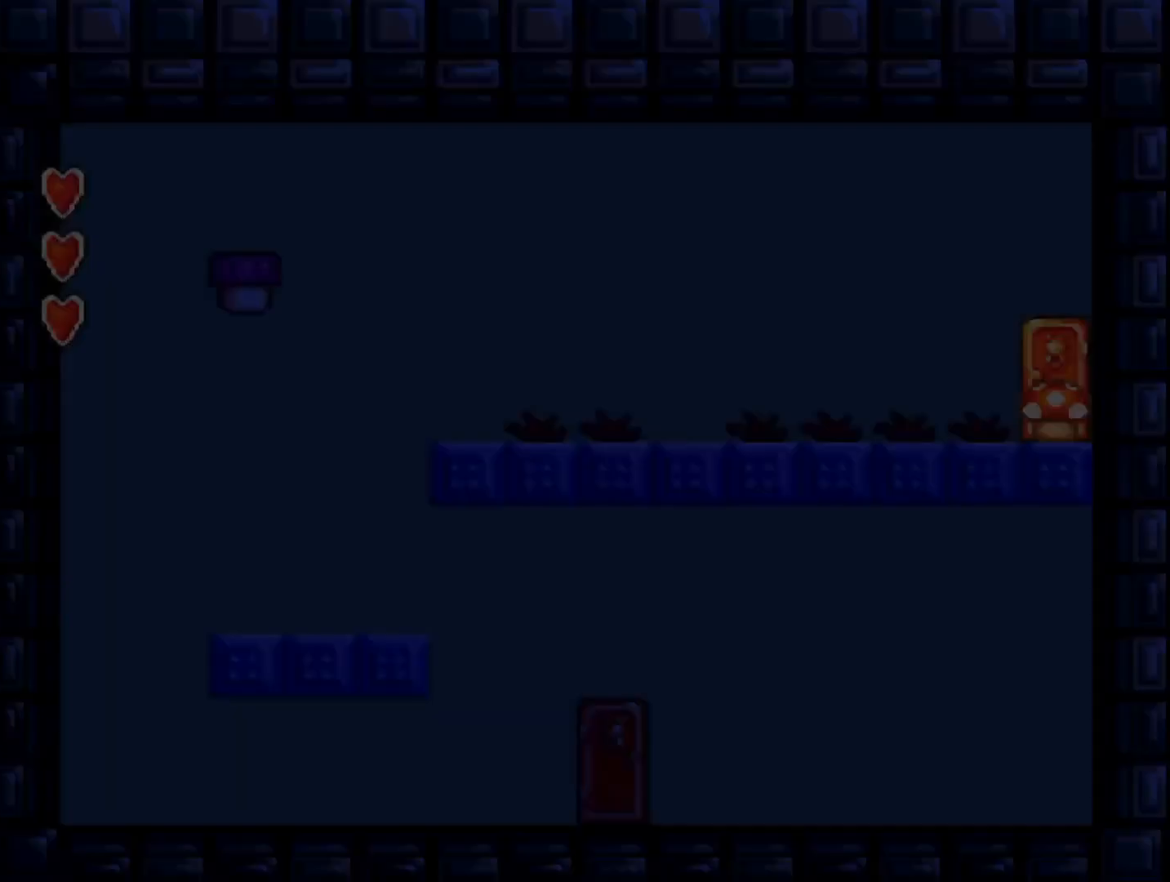
{"buttons": ["A", "B"], "events": [[33, "A", "down"], [333, "B", "down"]]}
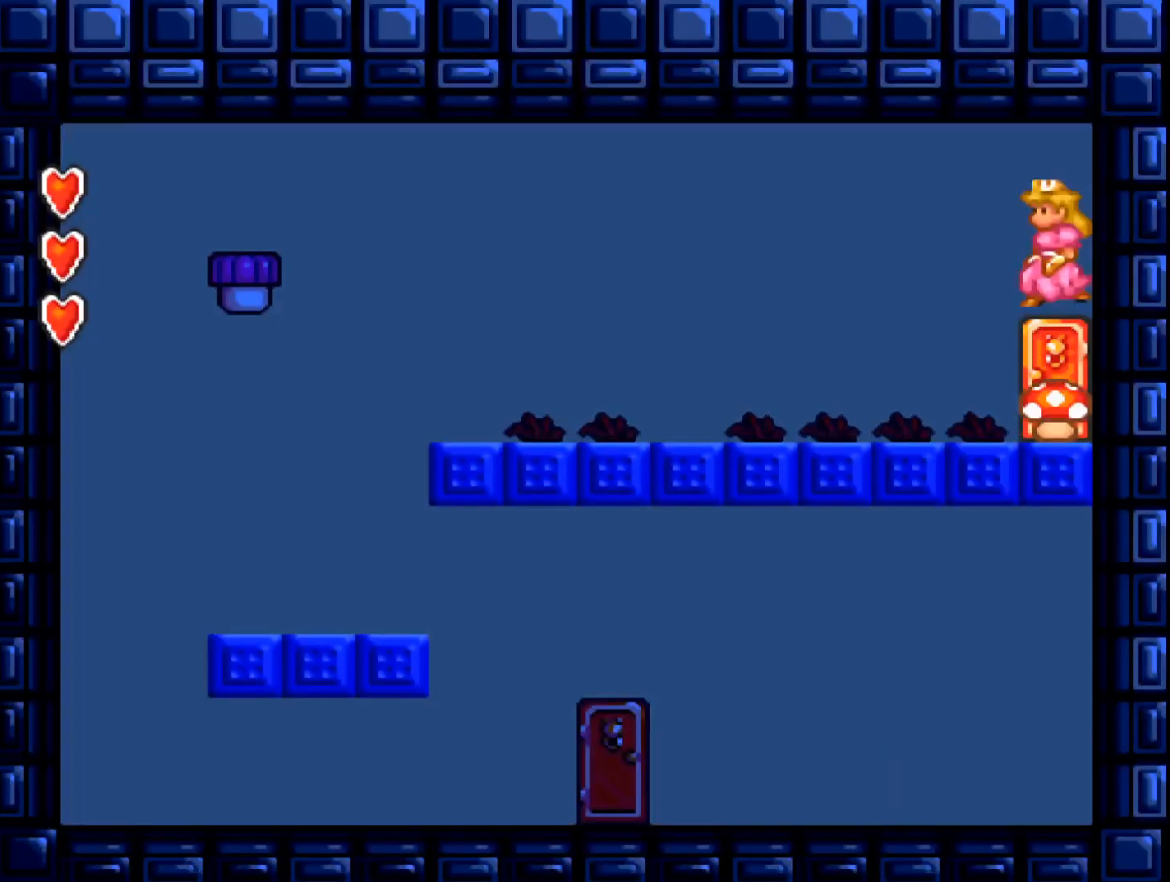
{"buttons": ["A"], "events": [[33, "B", "up"], [67, "A", "up"], [367, "A", "down"]]}
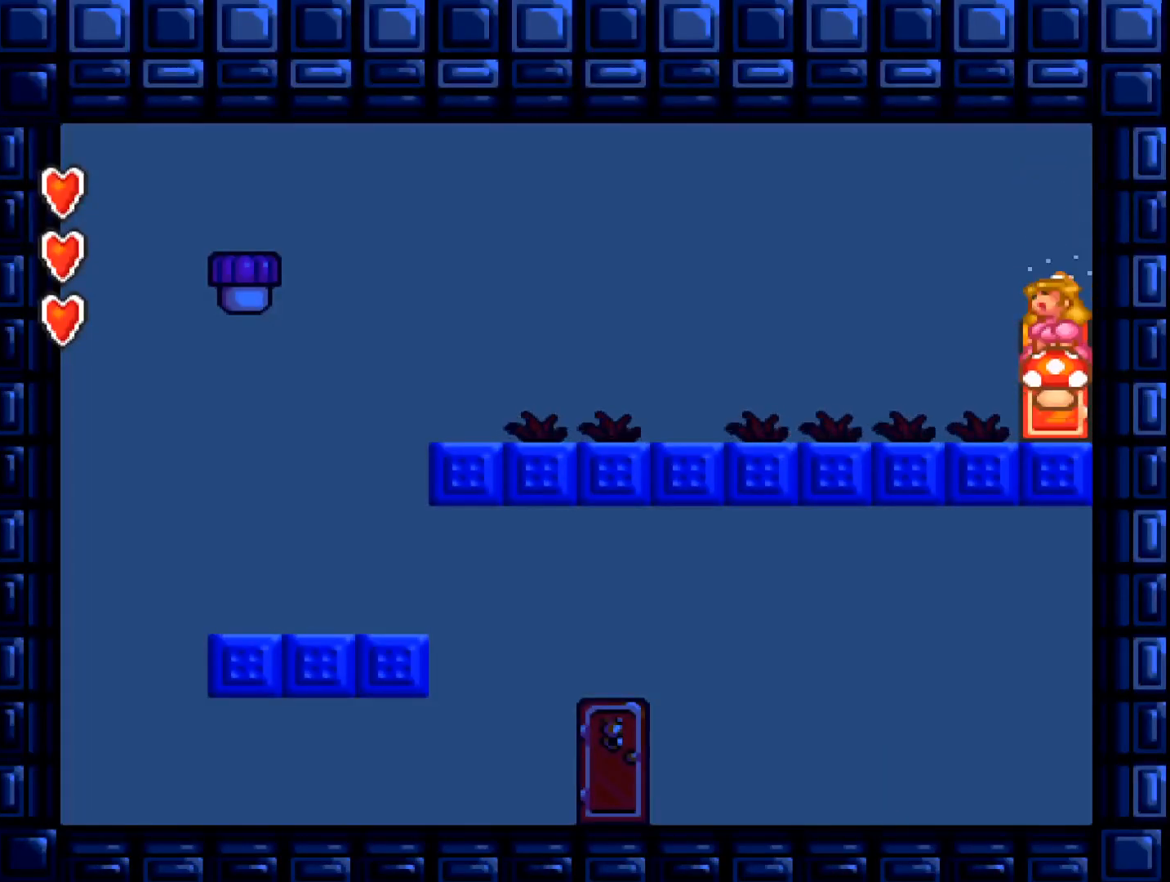
{"buttons": ["A"], "events": []}
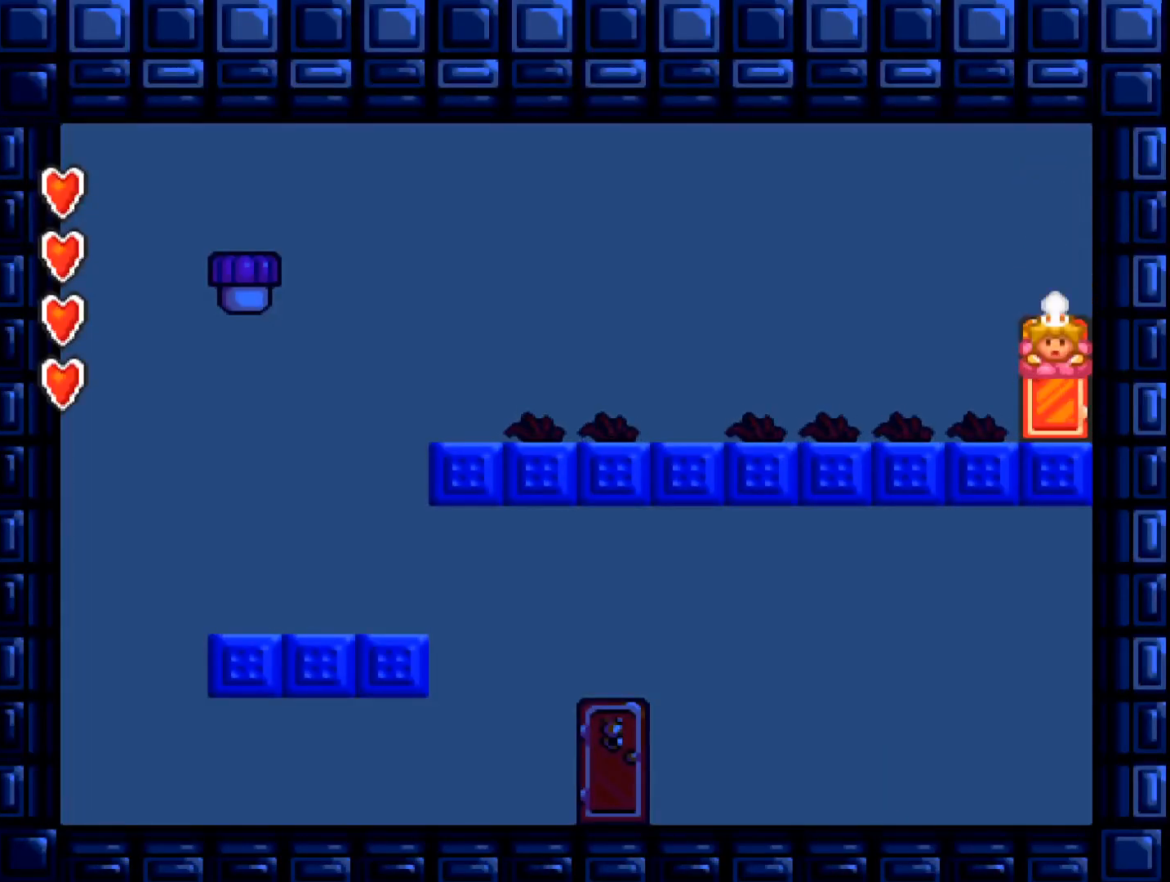
{"buttons": ["A"], "events": [[200, "DPAD_LEFT", "down"], [233, "A", "up"], [433, "A", "down"], [433, "DPAD_LEFT", "up"]]}
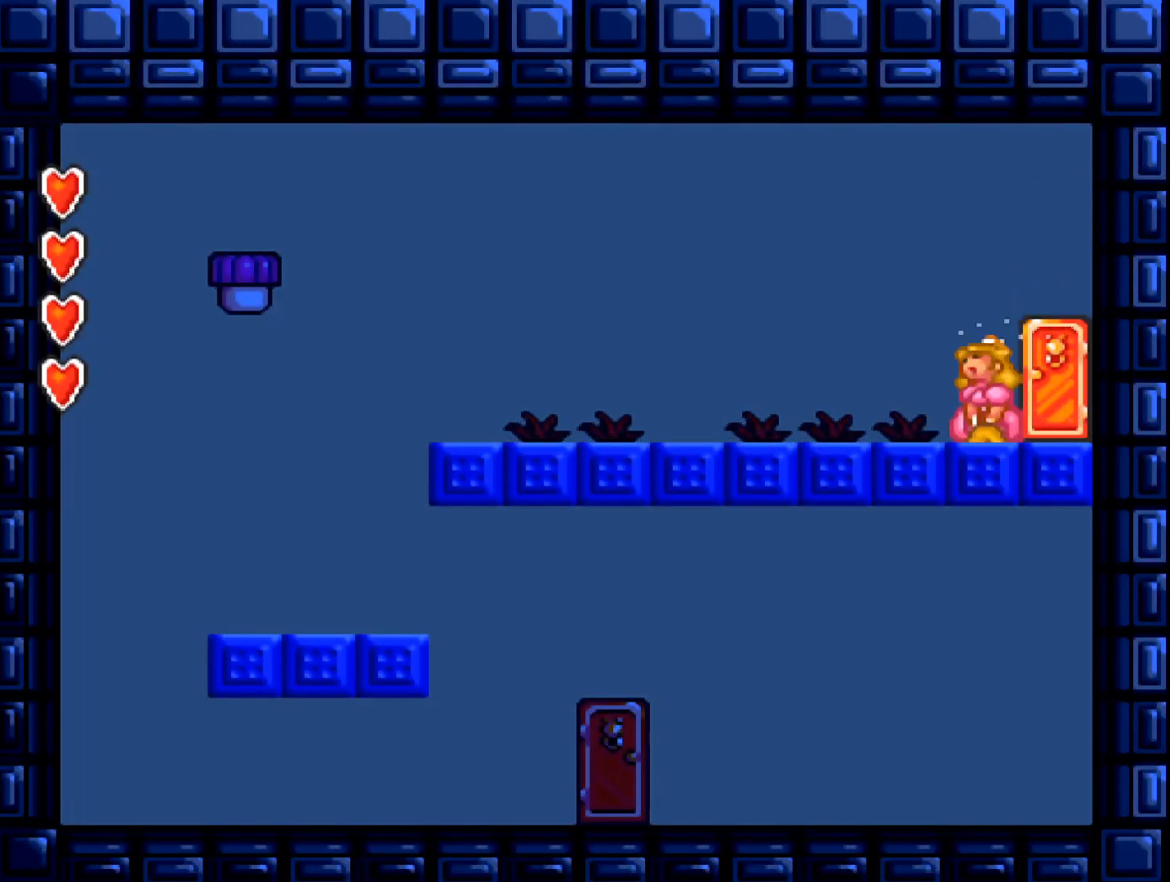
{"buttons": ["A"], "events": []}
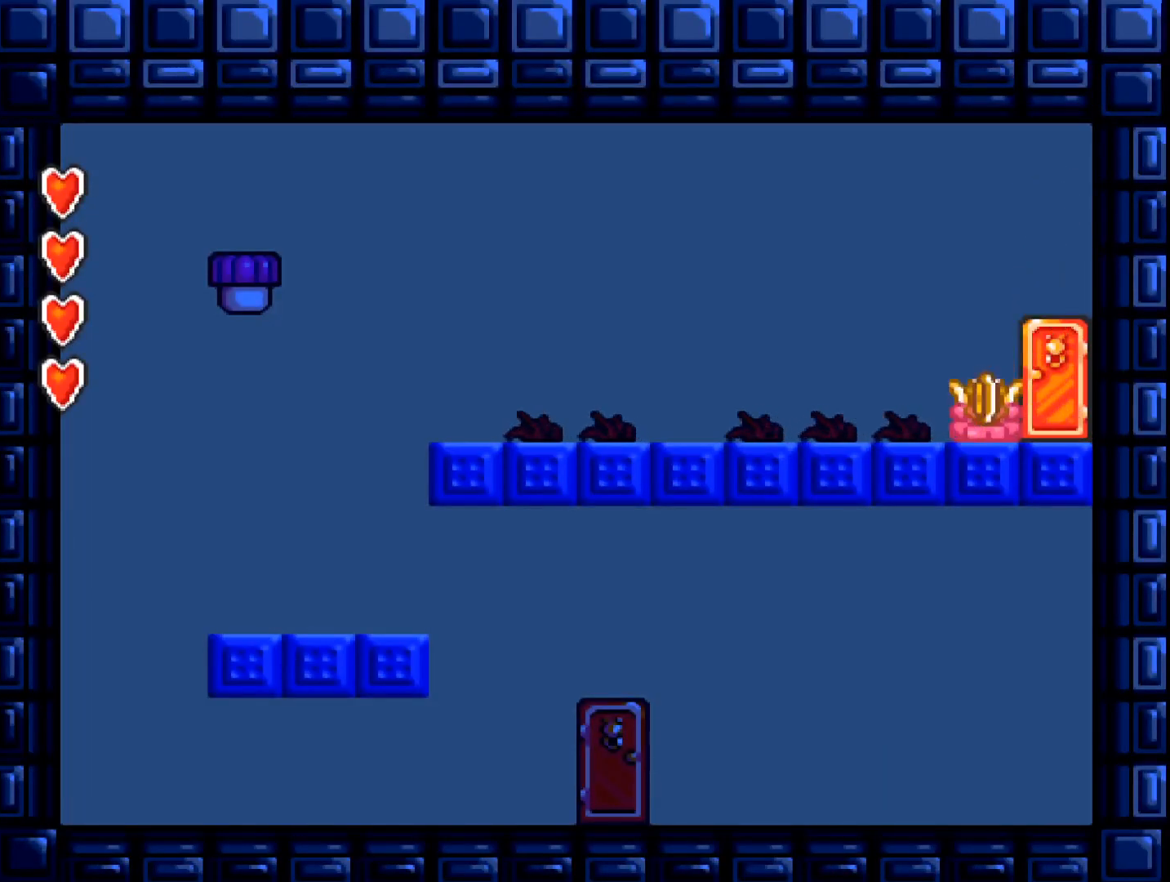
{"buttons": ["A"], "events": [[67, "A", "up"], [67, "DPAD_LEFT", "down"], [300, "DPAD_LEFT", "up"], [367, "A", "down"]]}
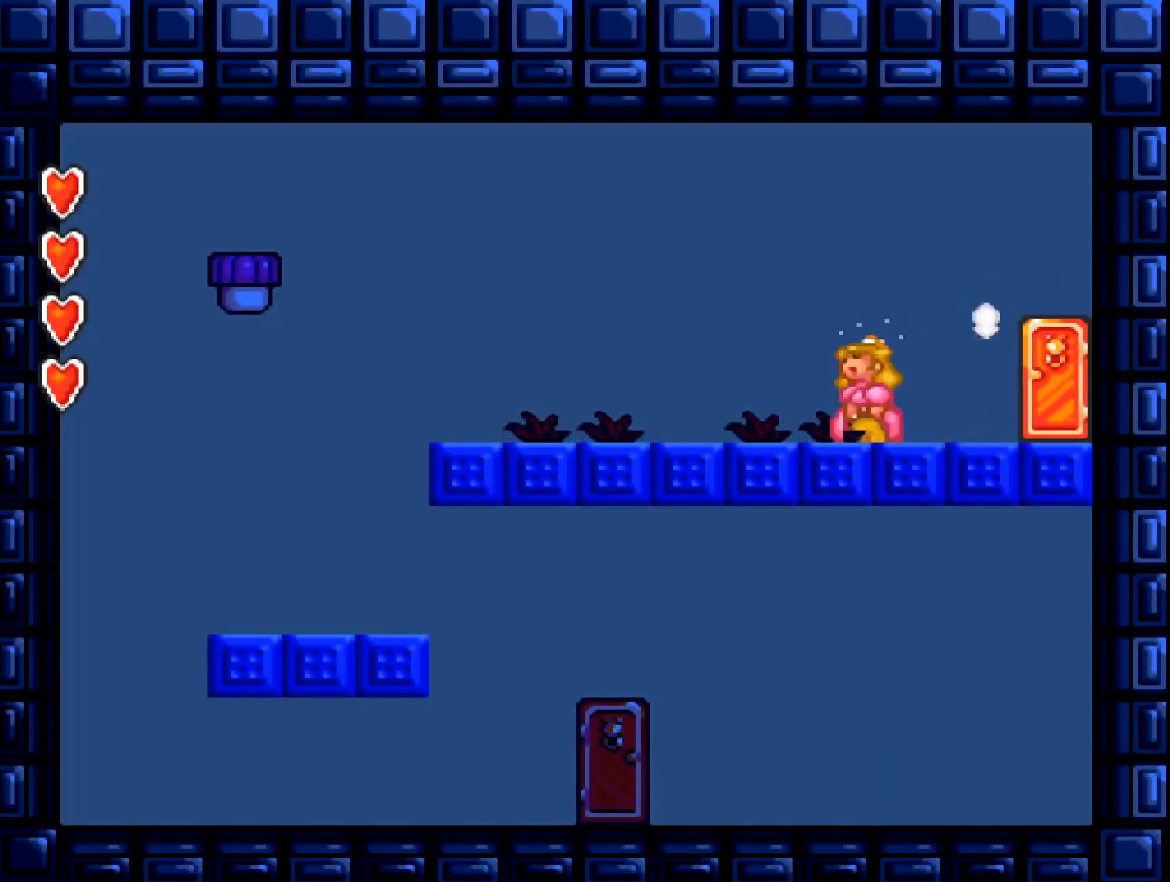
{"buttons": [], "events": [[367, "A", "up"]]}
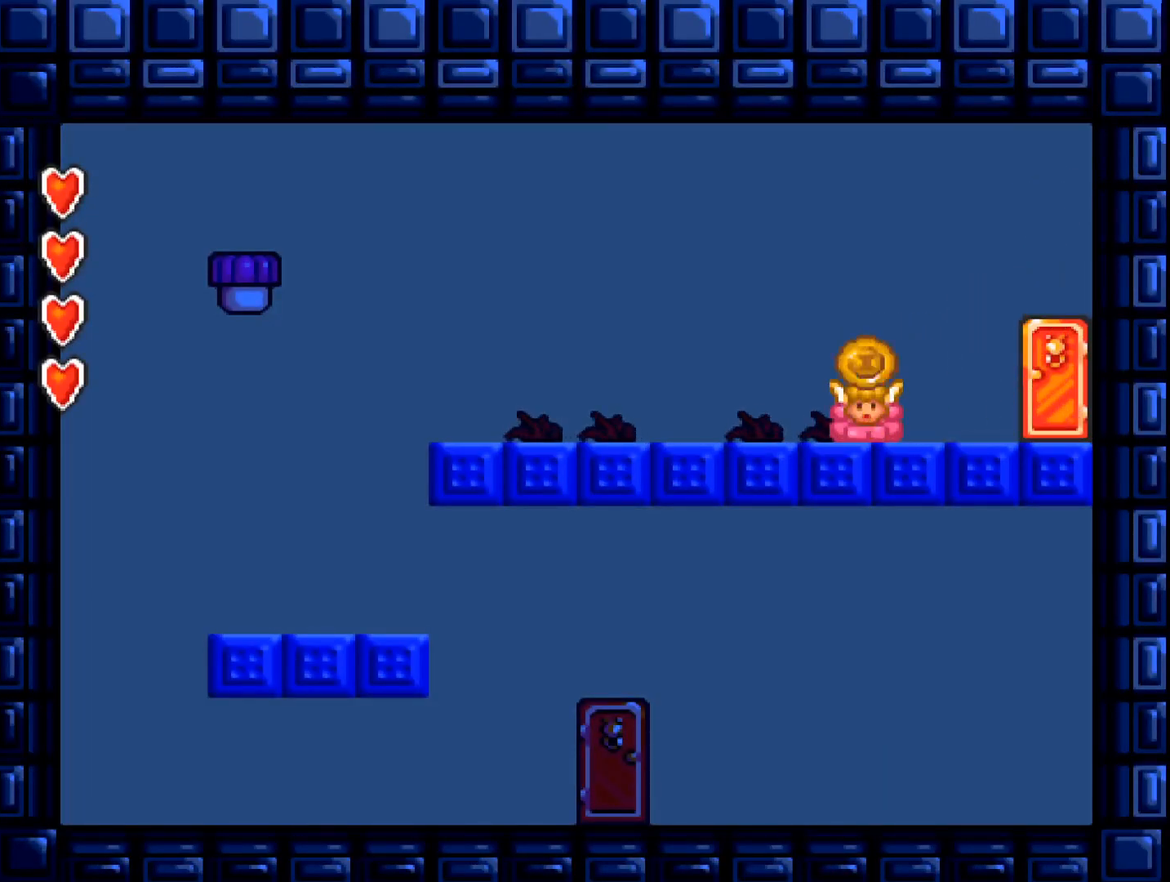
{"buttons": ["A"], "events": [[200, "DPAD_LEFT", "down"], [333, "A", "down"], [333, "DPAD_LEFT", "up"]]}
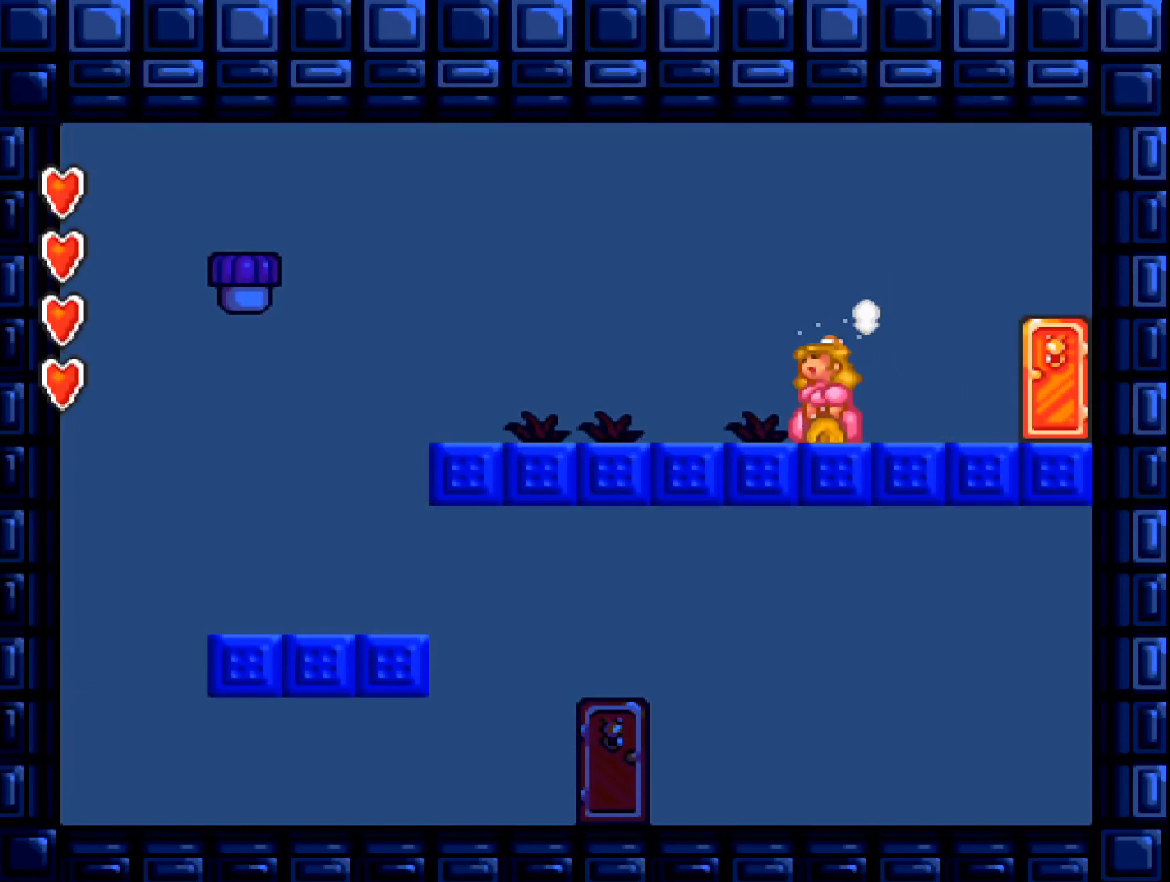
{"buttons": [], "events": [[400, "A", "up"]]}
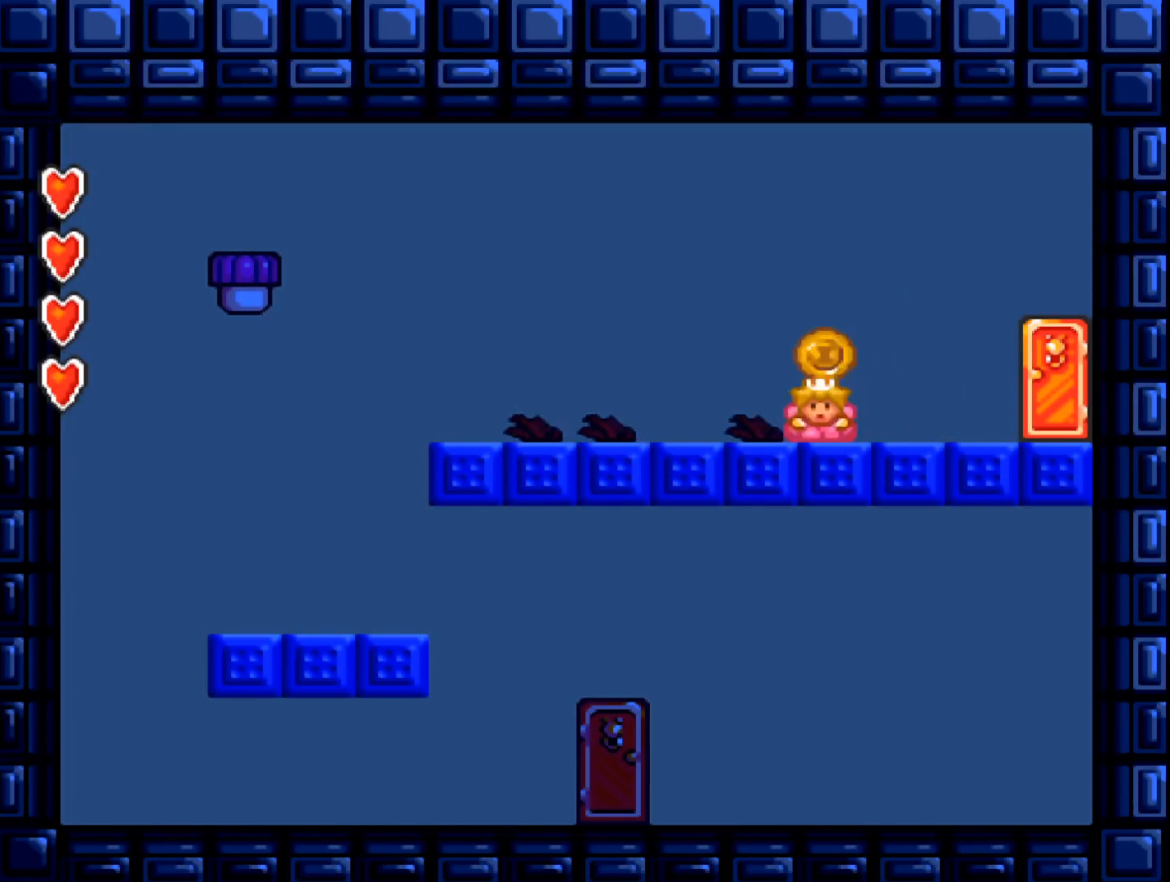
{"buttons": ["A"], "events": [[67, "DPAD_LEFT", "down"], [300, "A", "down"], [300, "DPAD_LEFT", "up"]]}
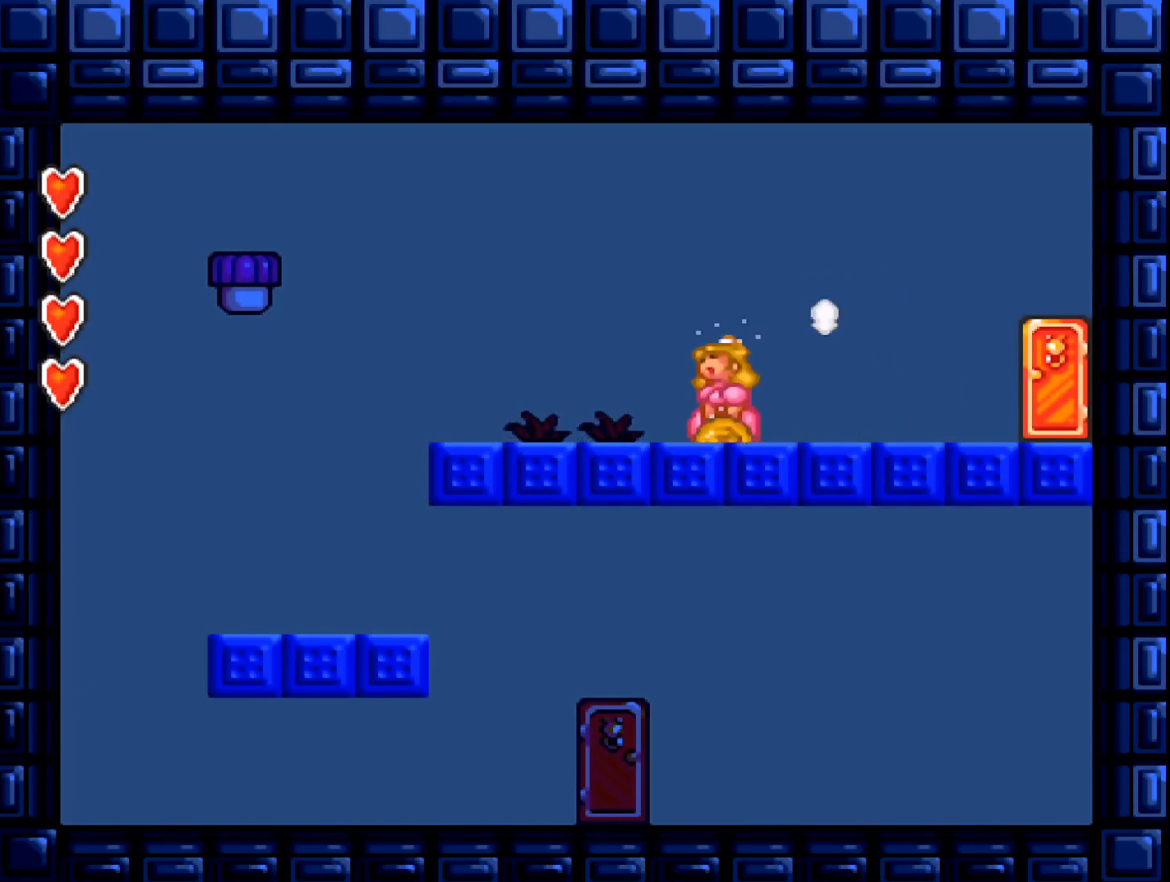
{"buttons": [], "events": [[400, "A", "up"]]}
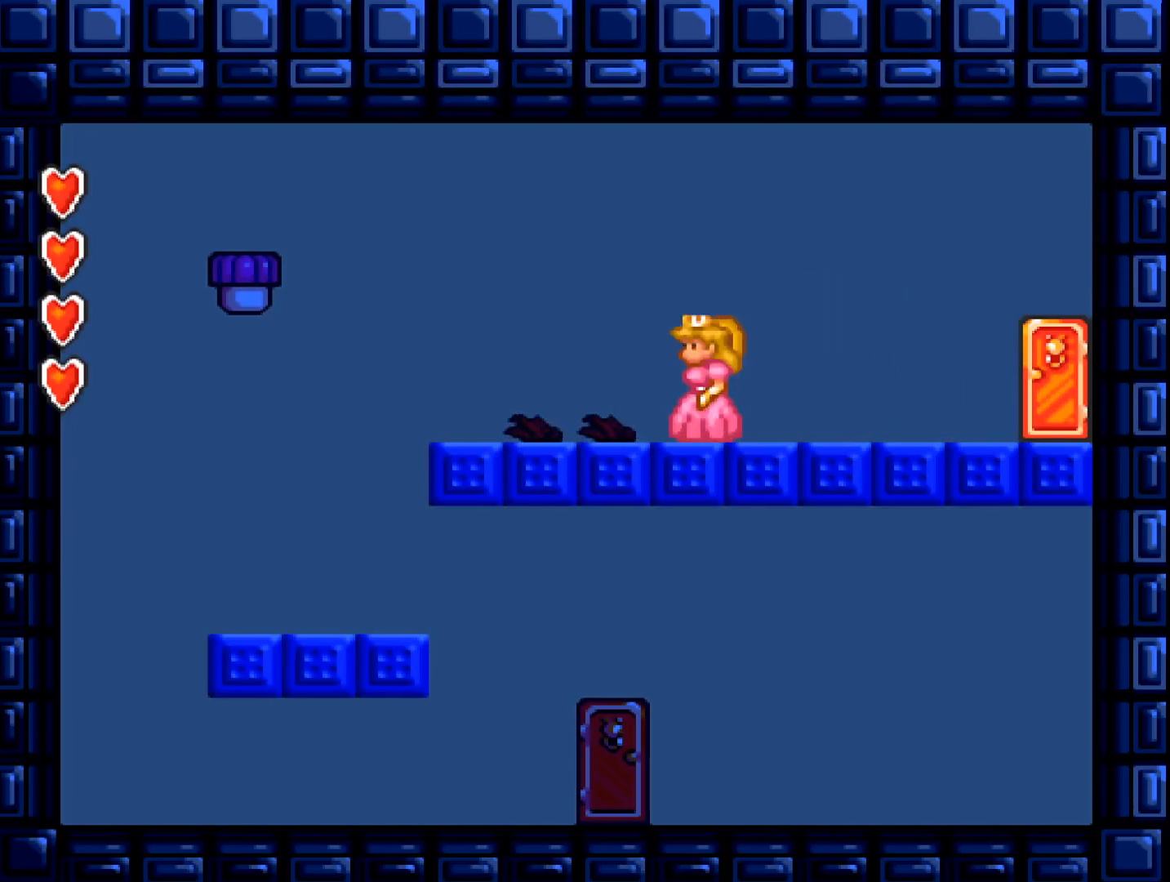
{"buttons": ["A"], "events": [[67, "DPAD_LEFT", "down"], [300, "DPAD_LEFT", "up"], [333, "A", "down"]]}
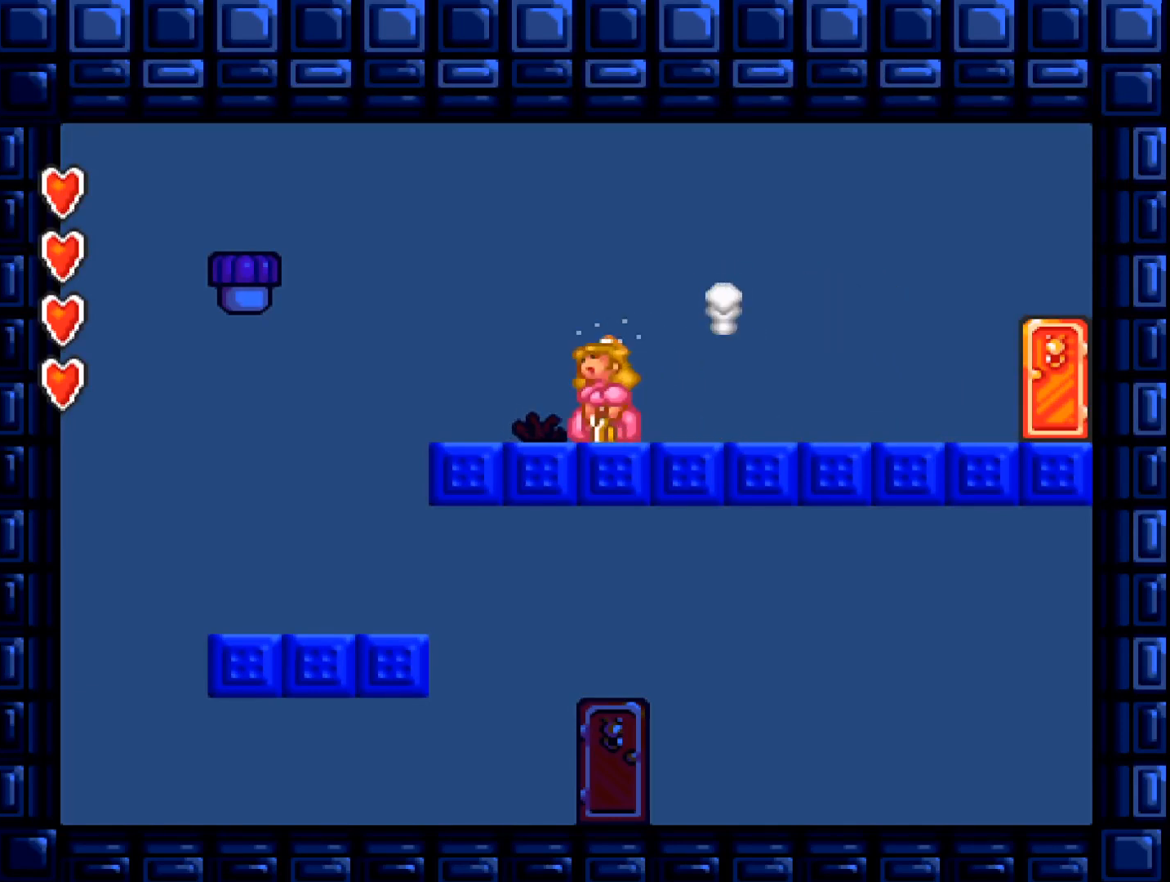
{"buttons": [], "events": [[500, "A", "up"]]}
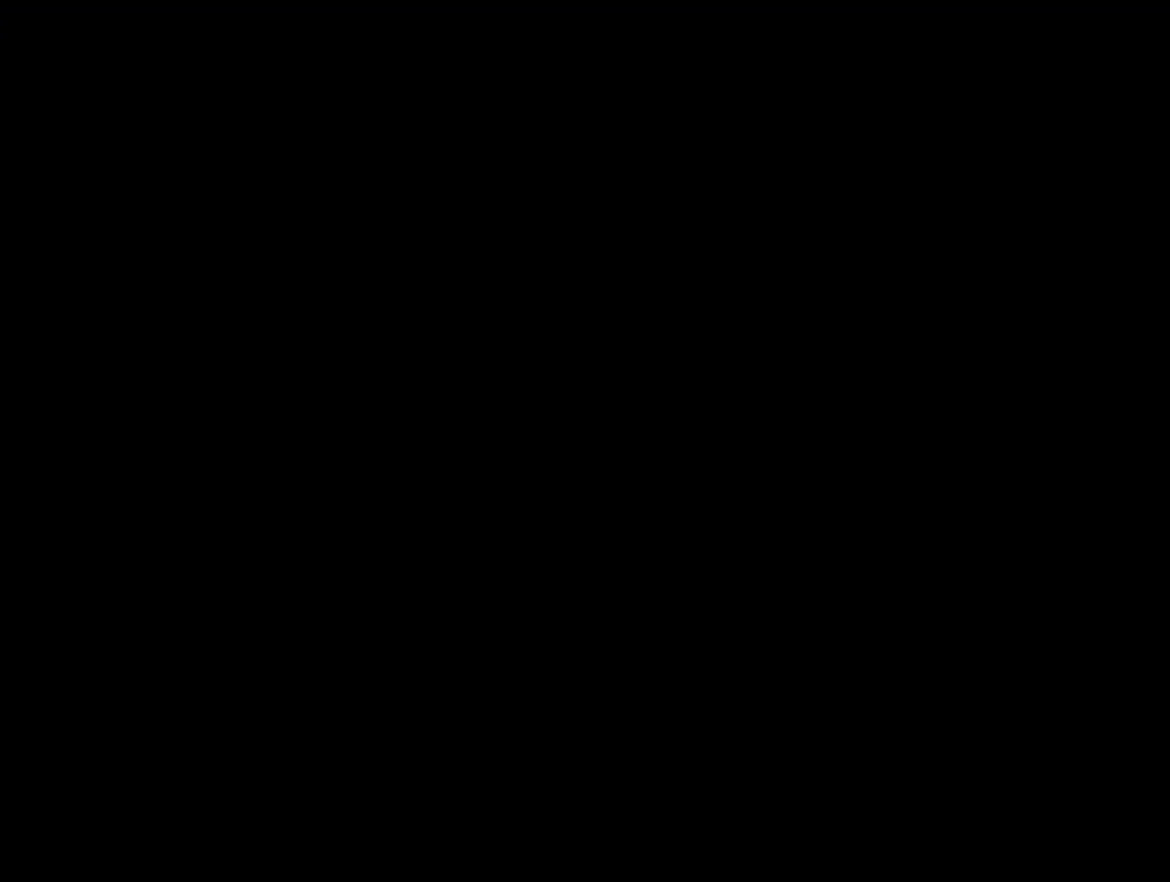
{"buttons": [], "events": [[233, "DPAD_LEFT", "down"], [333, "DPAD_LEFT", "up"]]}
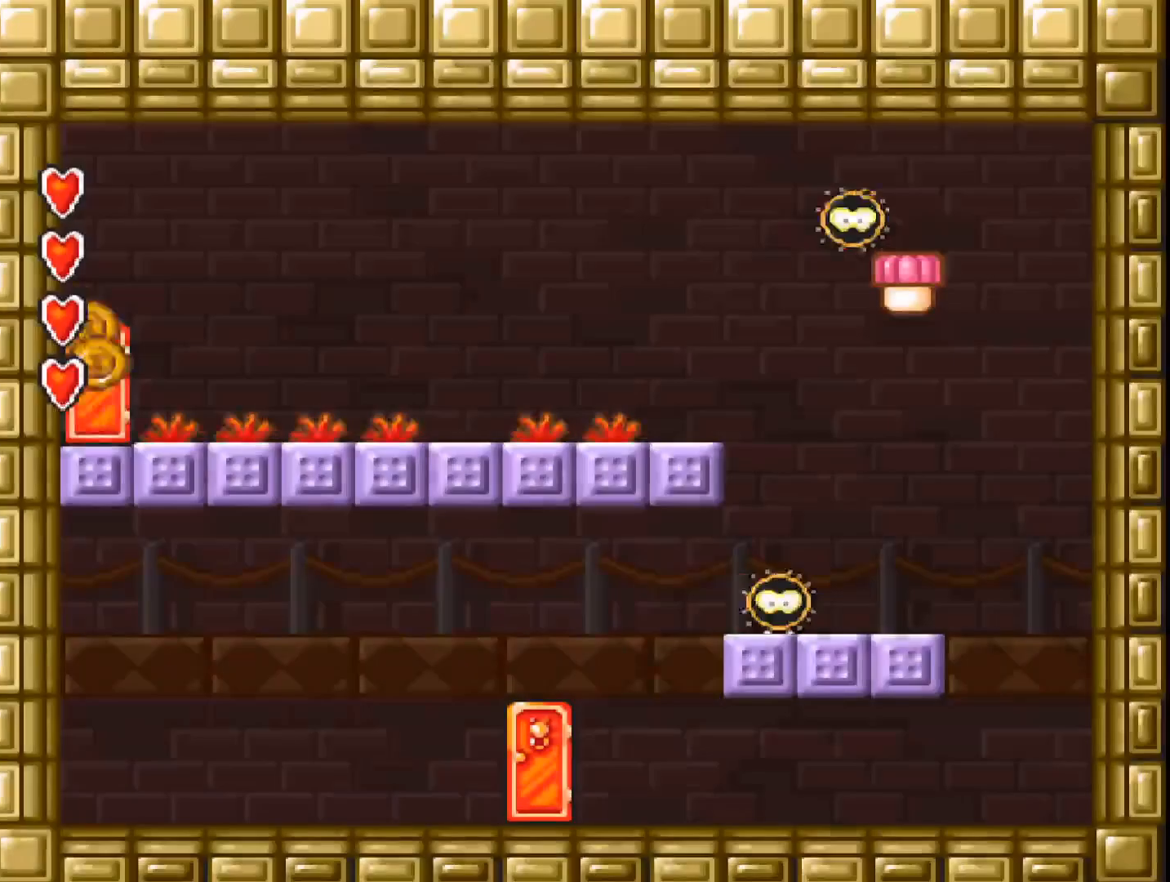
{"buttons": ["A"], "events": [[367, "A", "down"]]}
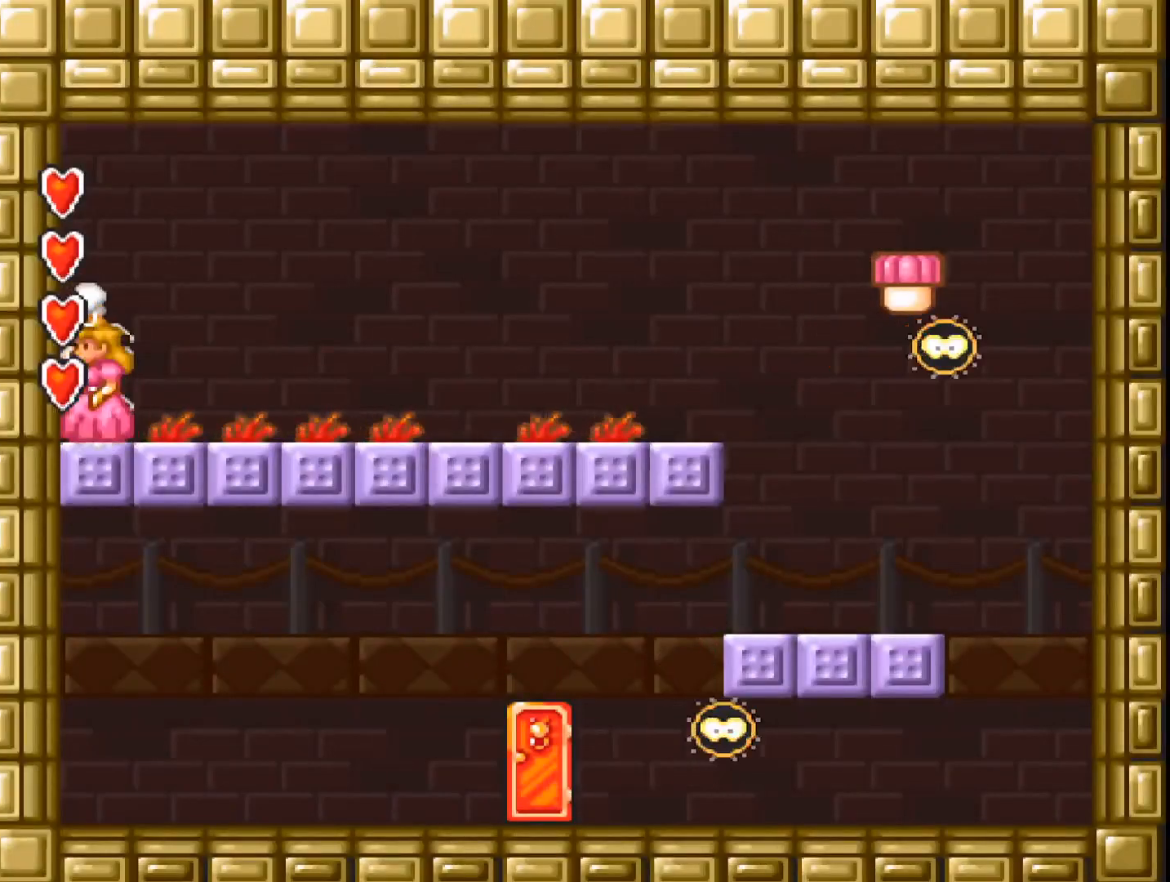
{"buttons": [], "events": [[133, "DPAD_RIGHT", "down"], [400, "DPAD_RIGHT", "up"], [433, "A", "up"]]}
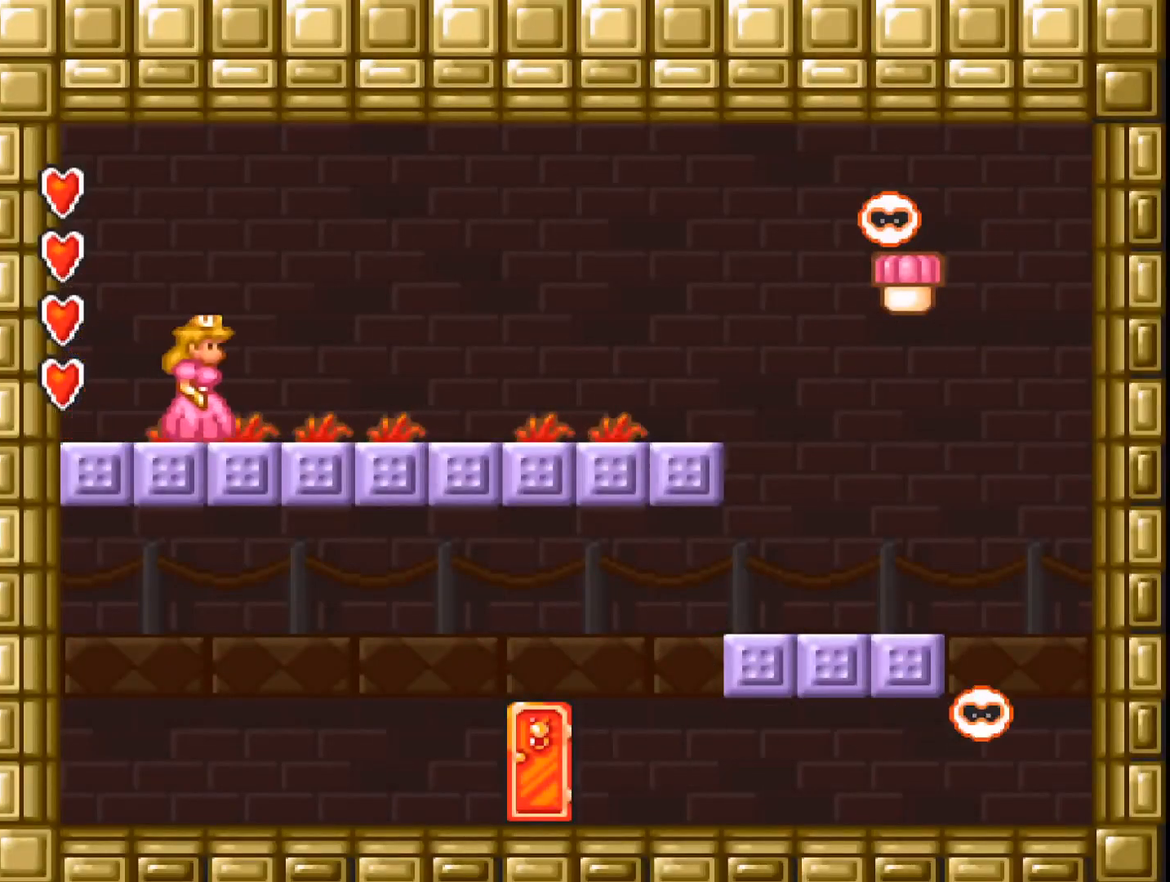
{"buttons": ["A", "DPAD_RIGHT"], "events": [[33, "DPAD_RIGHT", "down"], [67, "A", "down"], [67, "DPAD_RIGHT", "up"], [500, "DPAD_RIGHT", "down"]]}
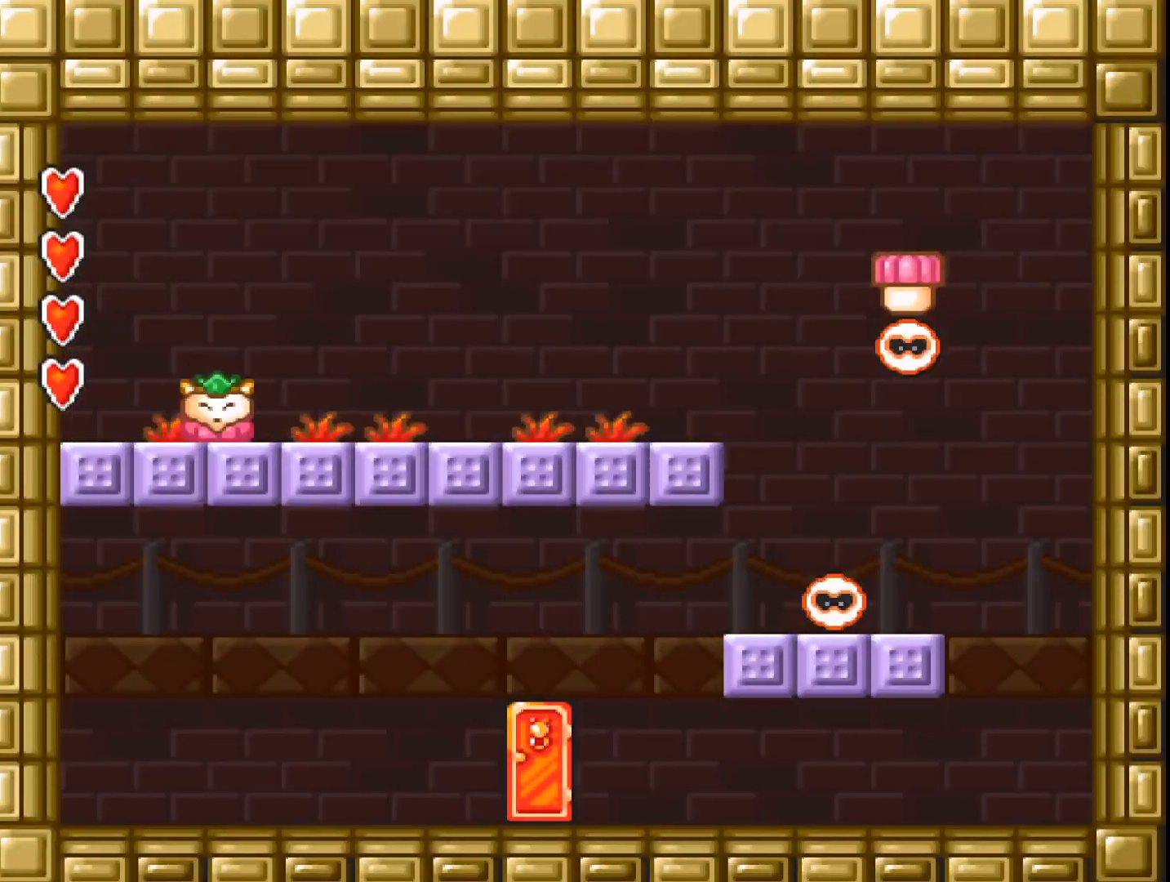
{"buttons": ["A", "DPAD_RIGHT"], "events": []}
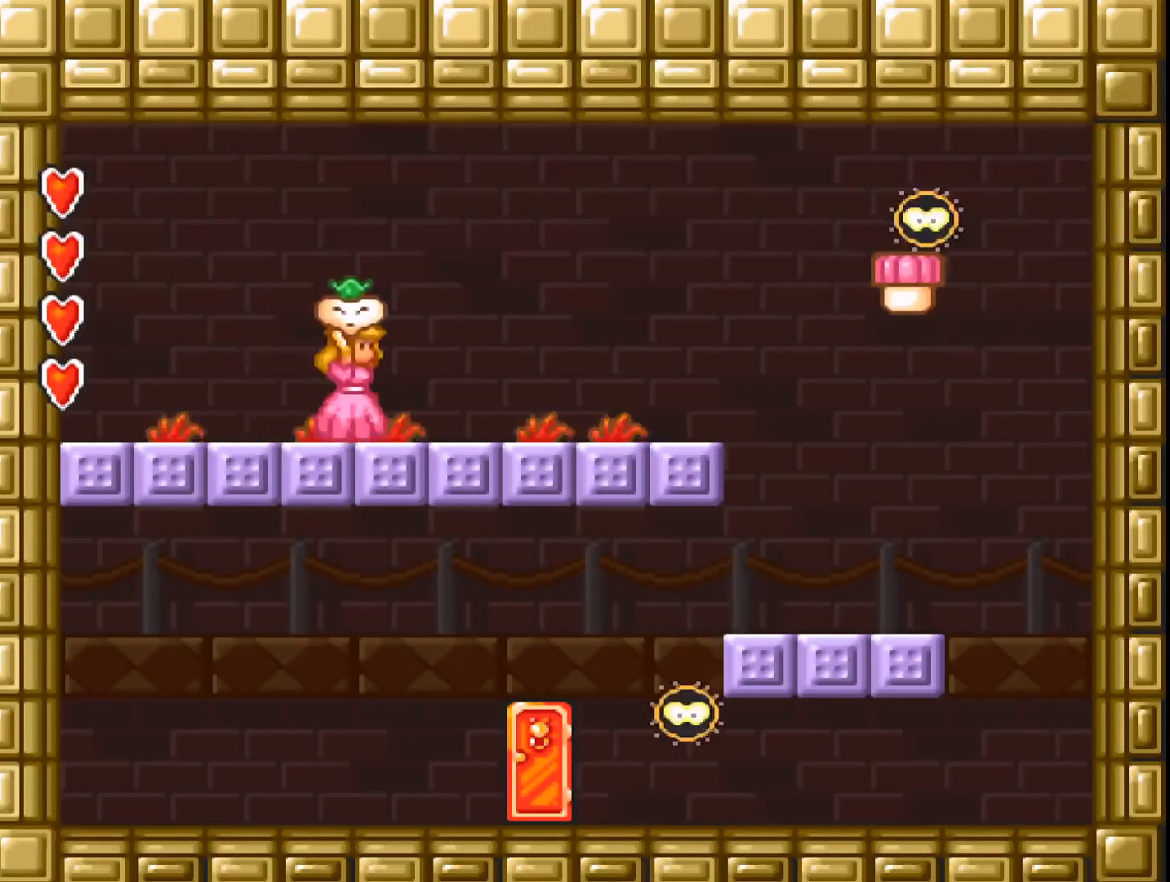
{"buttons": ["A"], "events": [[233, "DPAD_RIGHT", "up"]]}
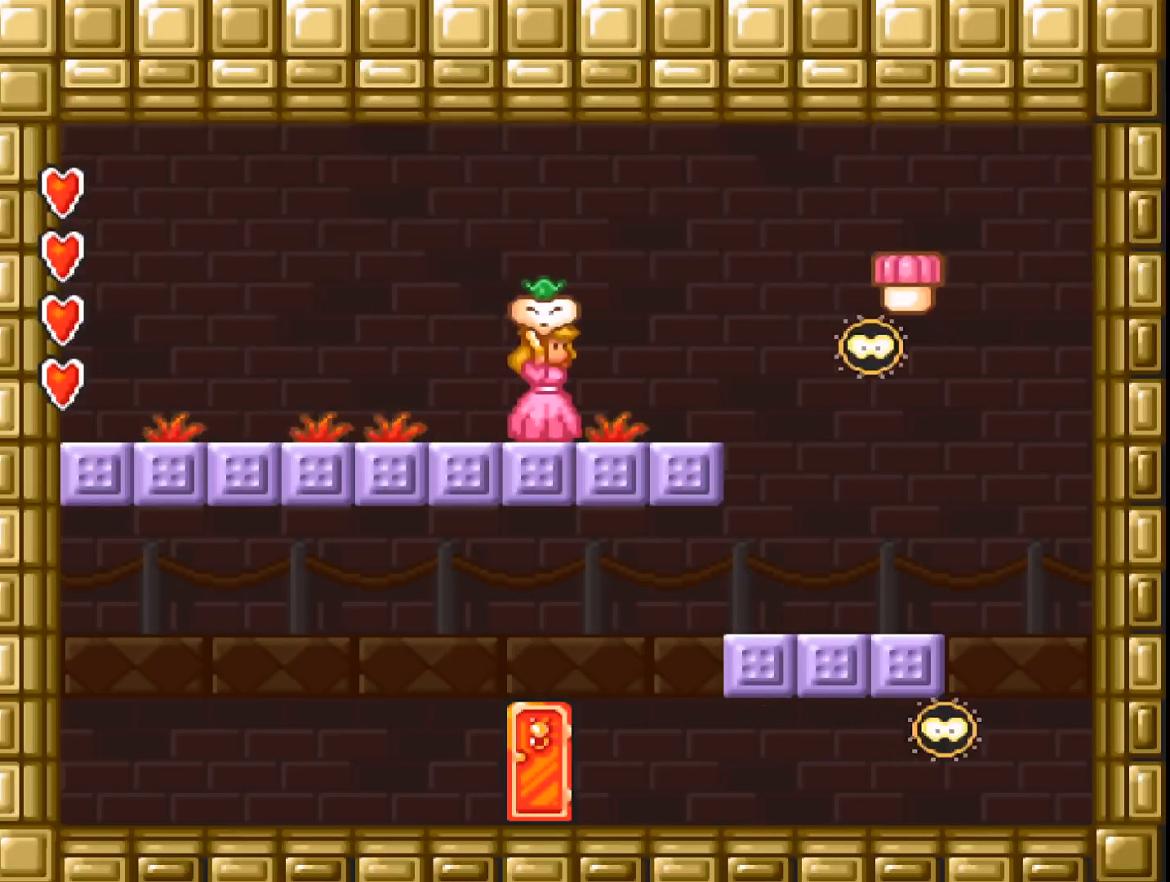
{"buttons": ["A"], "events": [[33, "DPAD_RIGHT", "down"], [267, "DPAD_RIGHT", "up"]]}
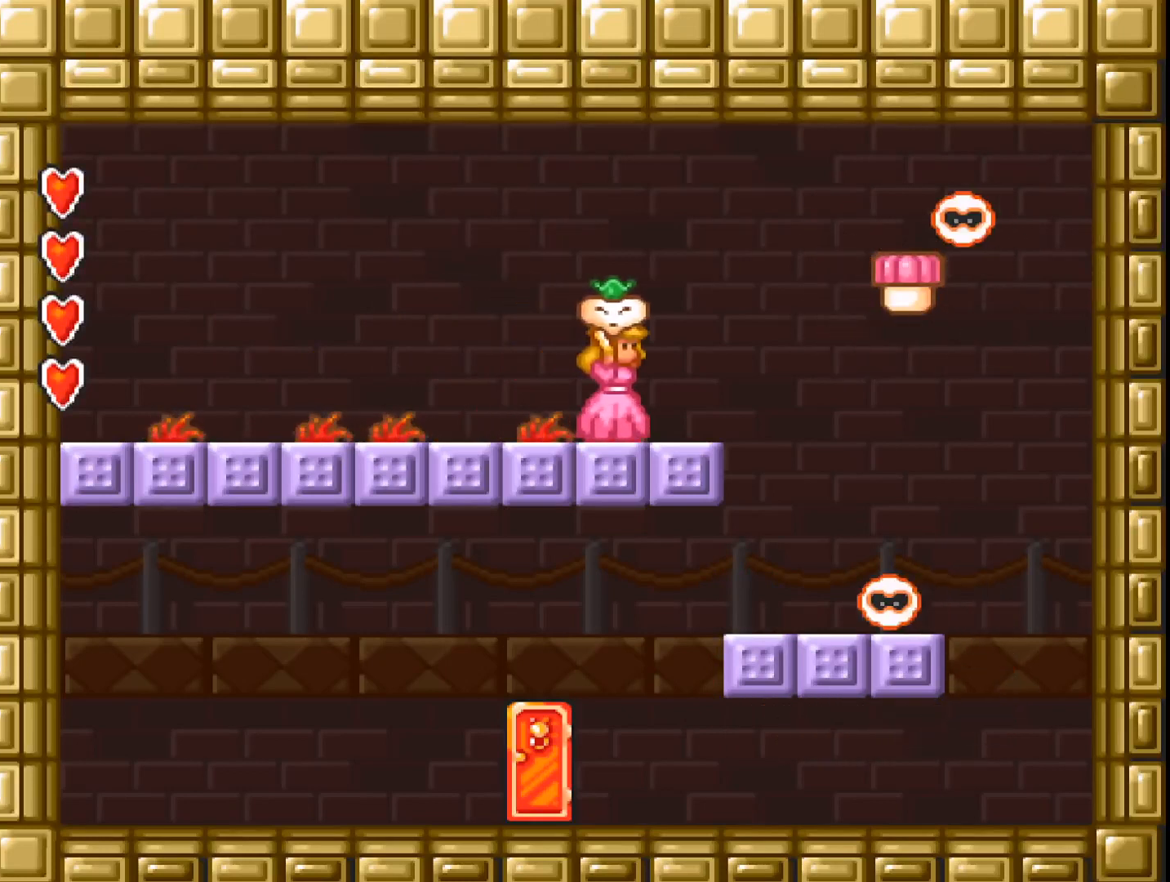
{"buttons": ["A"], "events": [[33, "B", "down"], [133, "A", "up"], [167, "B", "up"], [267, "A", "down"]]}
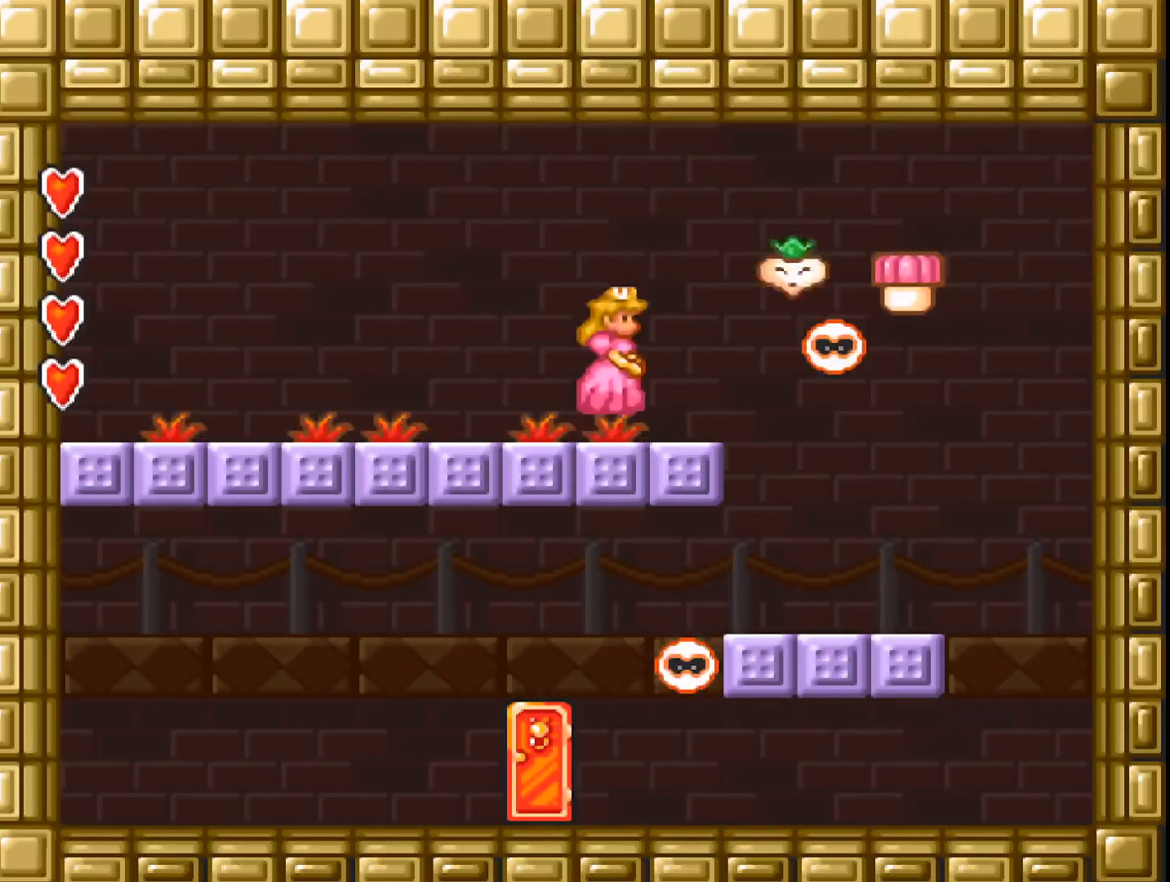
{"buttons": [], "events": [[500, "A", "up"]]}
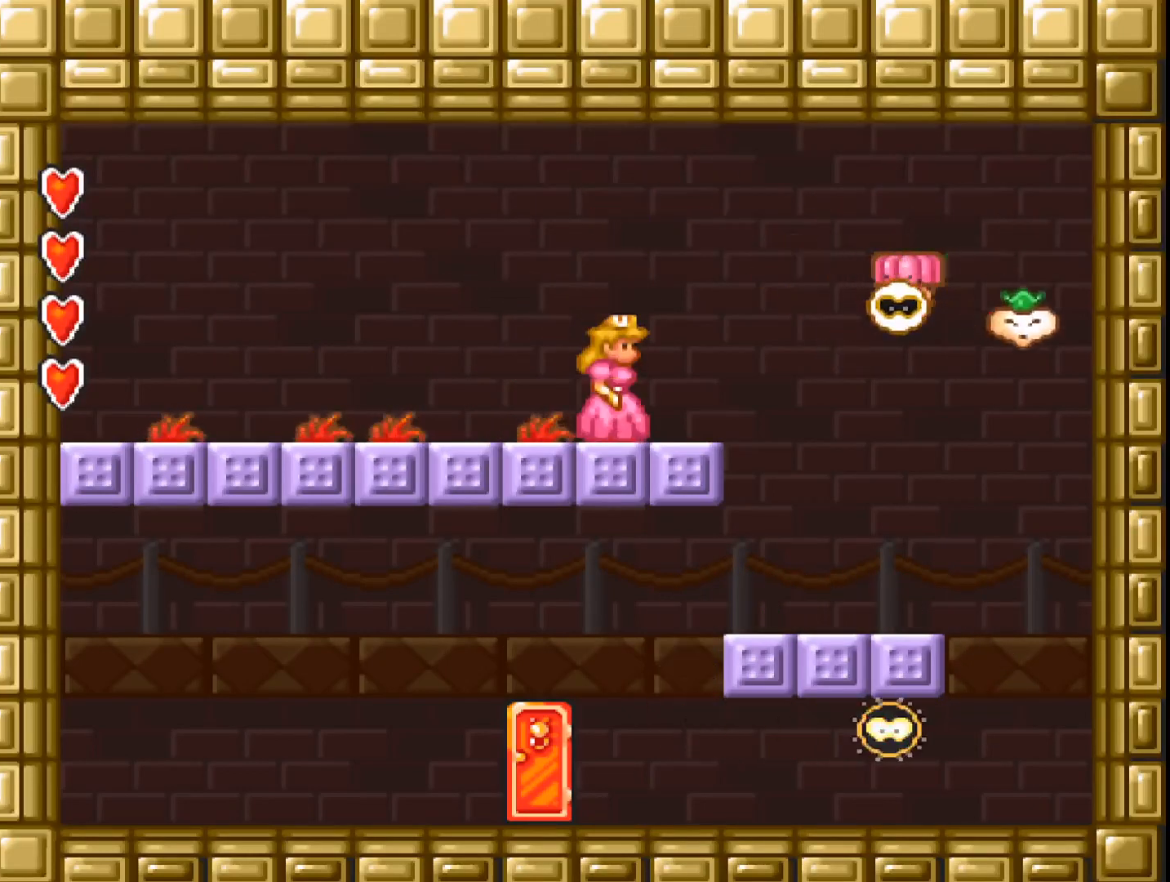
{"buttons": ["A", "DPAD_LEFT"], "events": [[100, "A", "down"], [500, "DPAD_LEFT", "down"]]}
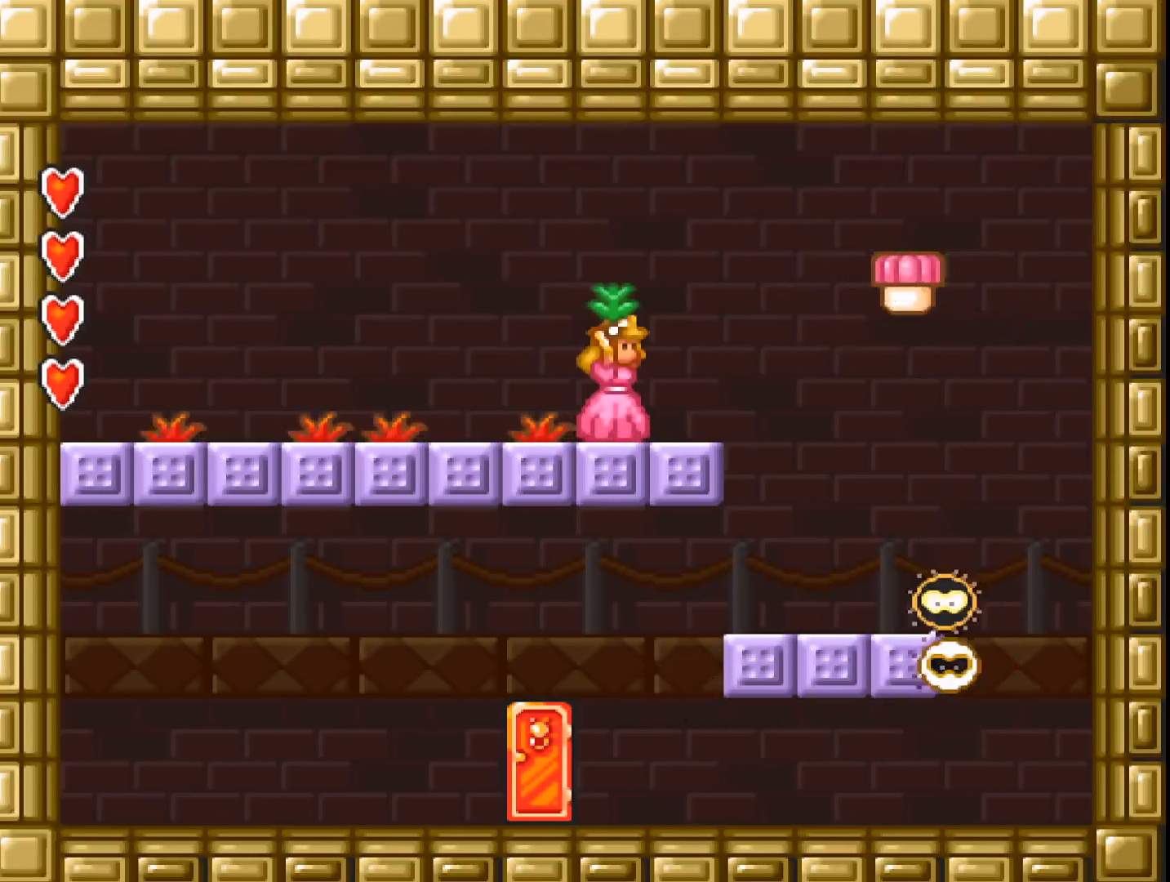
{"buttons": ["A", "DPAD_RIGHT"], "events": [[333, "DPAD_LEFT", "up"], [500, "DPAD_RIGHT", "down"]]}
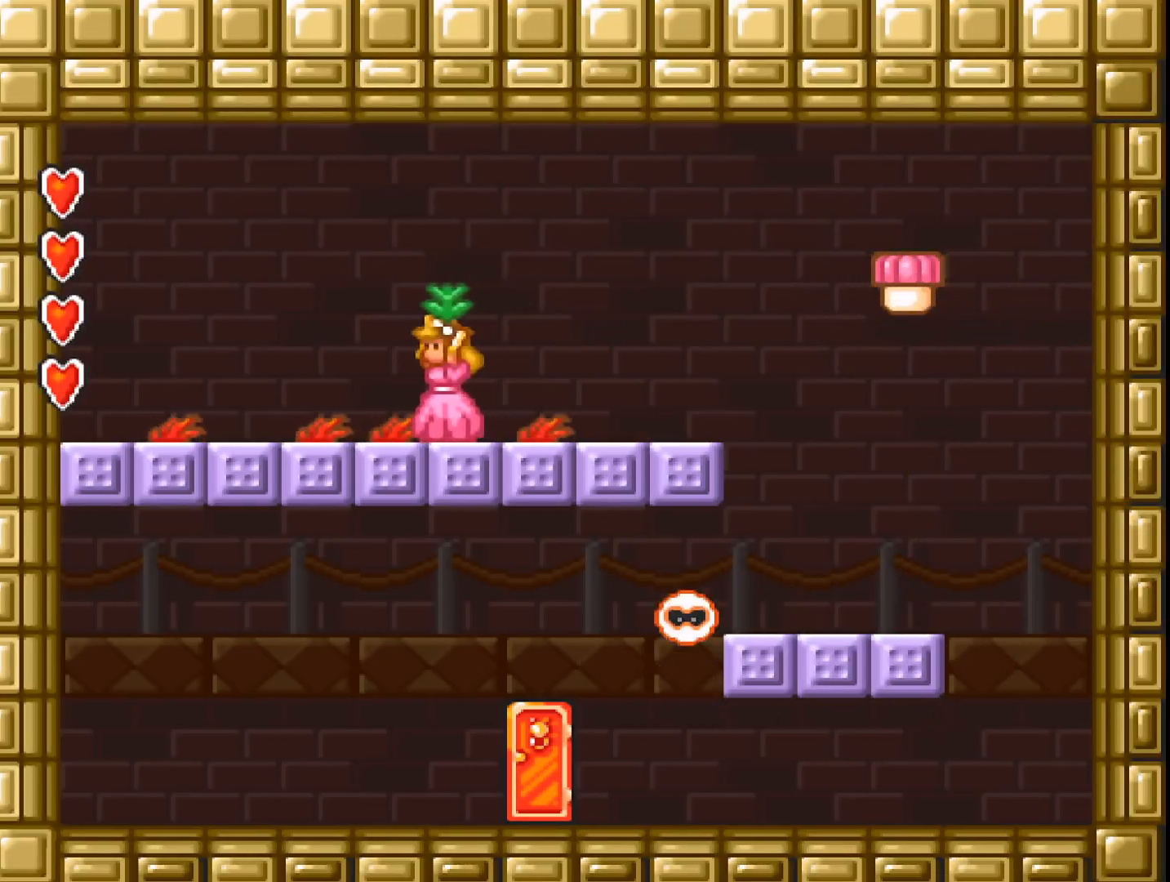
{"buttons": ["A"], "events": [[67, "DPAD_RIGHT", "up"], [200, "A", "up"], [333, "A", "down"]]}
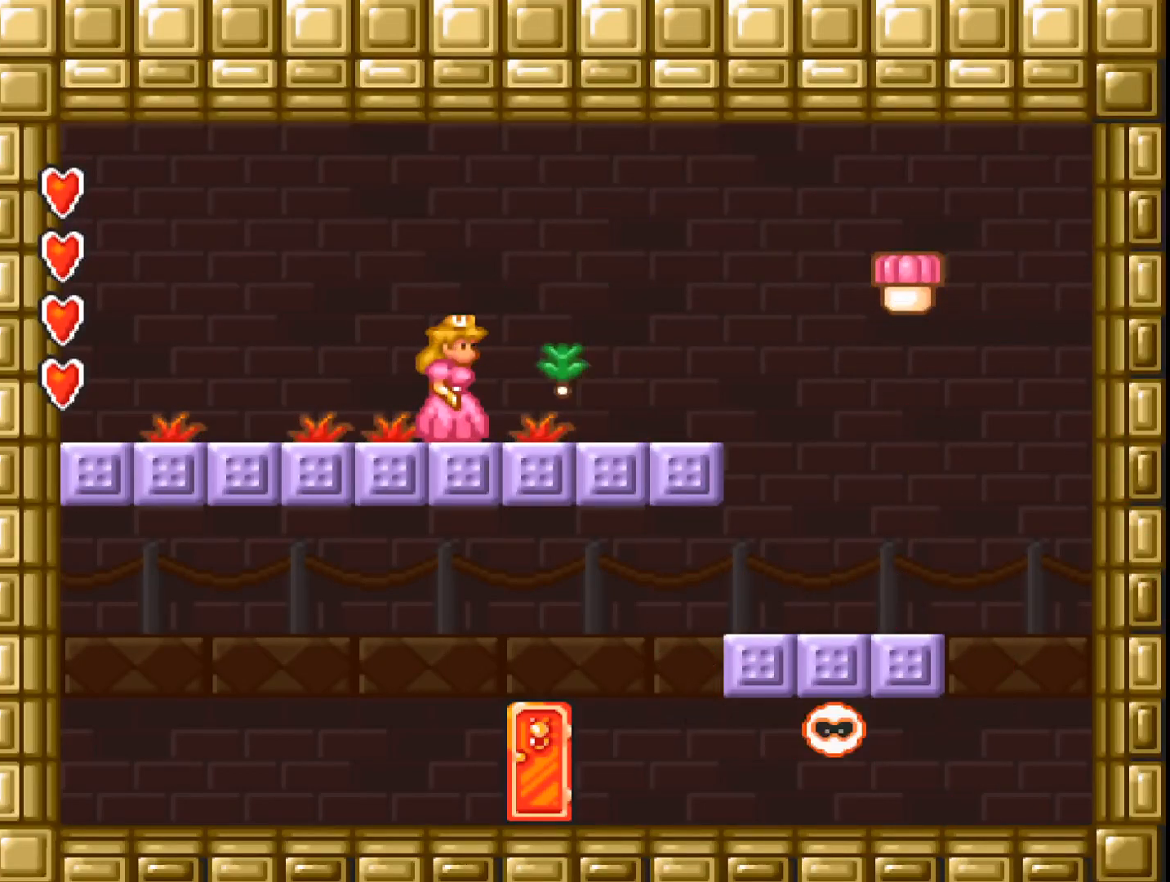
{"buttons": ["A"], "events": []}
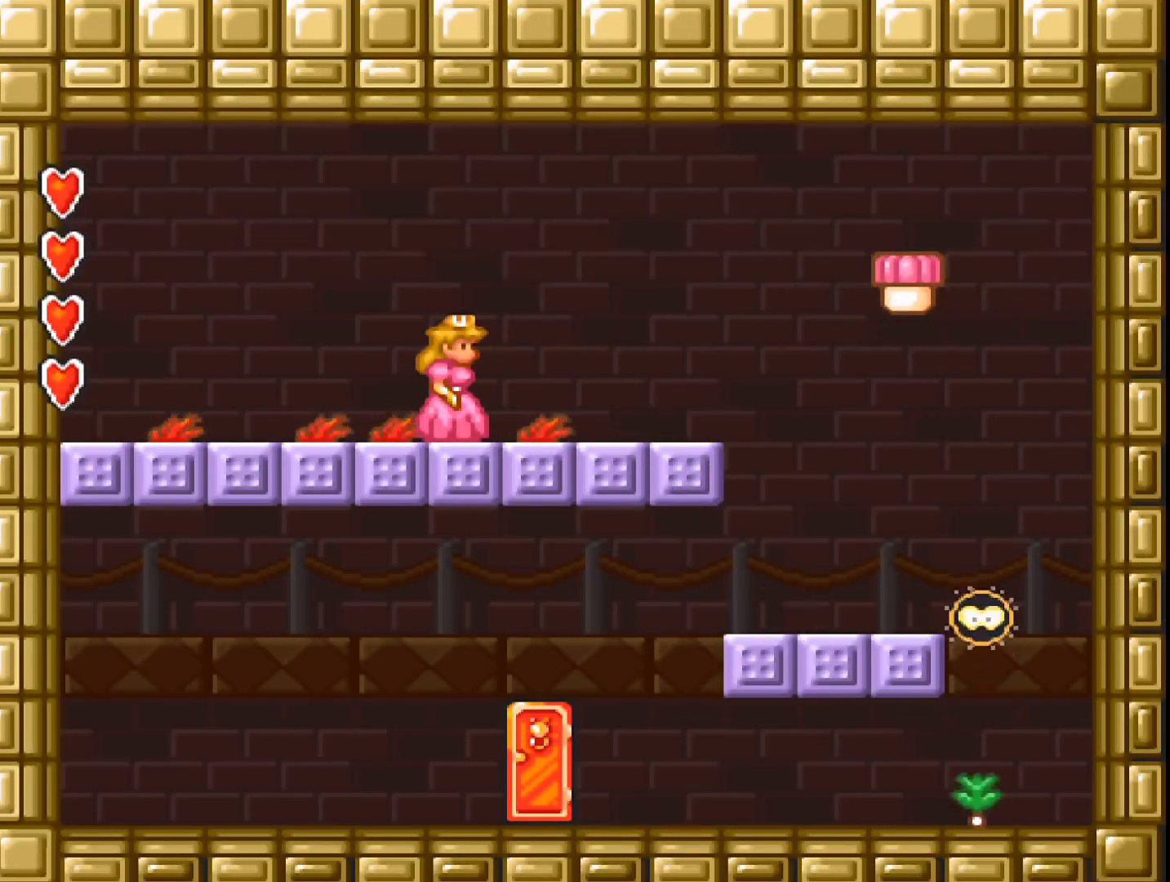
{"buttons": ["A"], "events": [[300, "A", "up"], [400, "A", "down"]]}
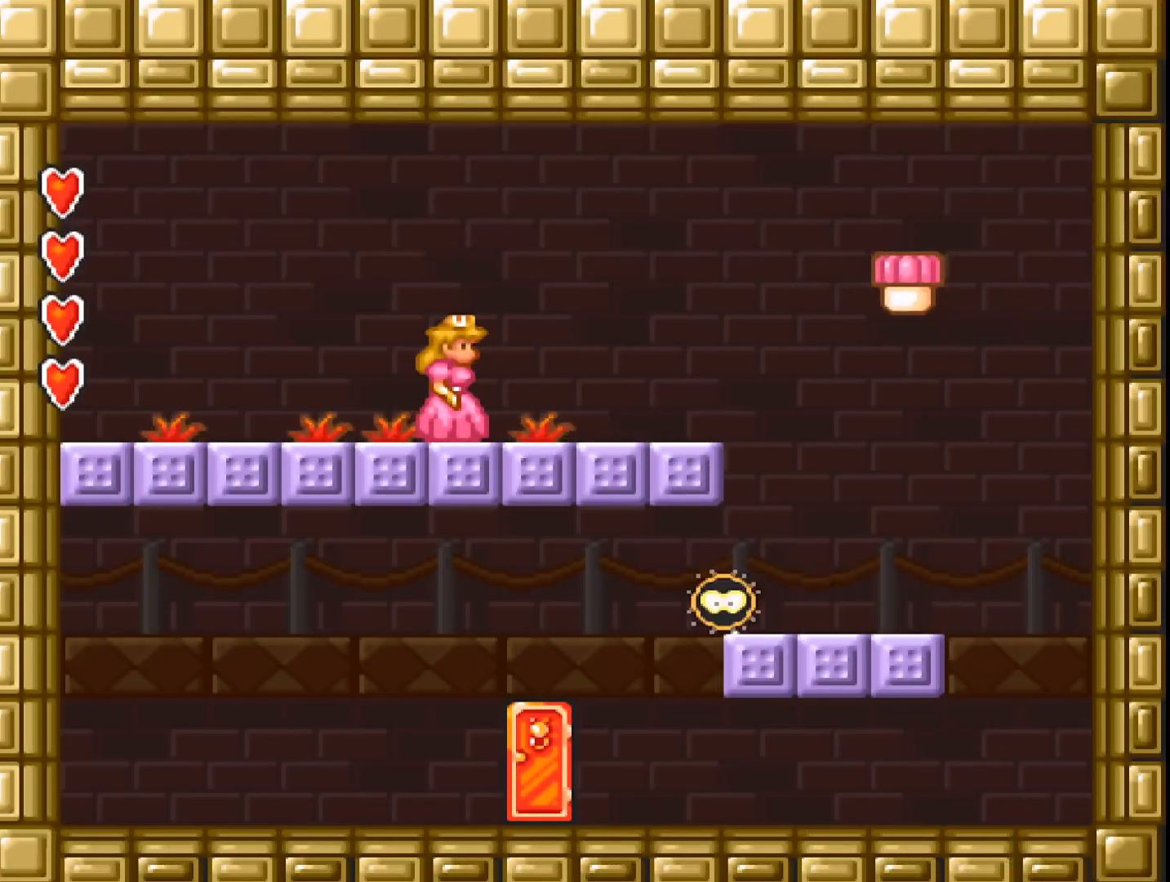
{"buttons": ["DPAD_LEFT"], "events": [[367, "A", "up"], [367, "DPAD_LEFT", "down"]]}